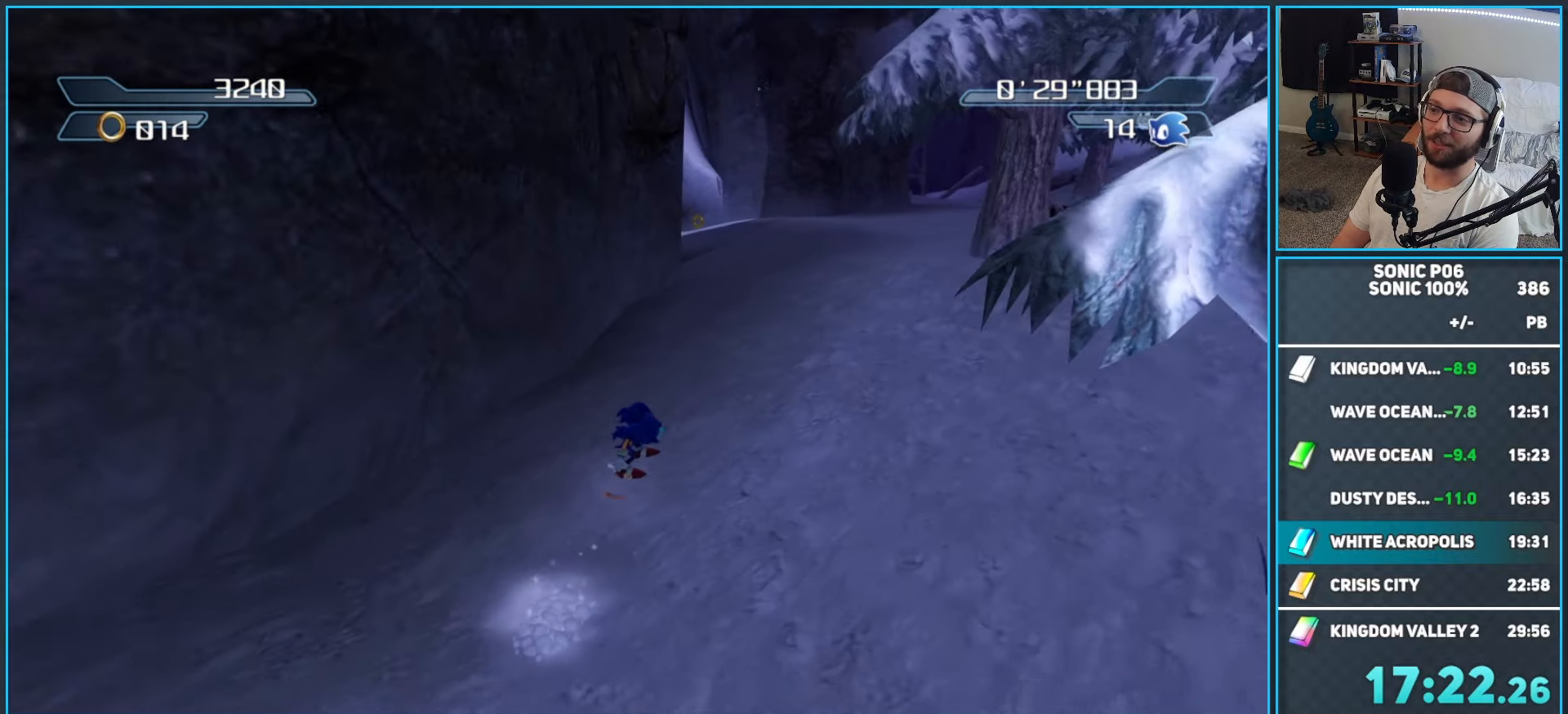
Gameplay with a controller (Xbox layout); each line is a JSON object with the inputs held at the frame after it. "button_events" lists button changes between this image and that frame as [ms after this image, input, new state], when the widget could be followed in between (sticks are given only as held states).
{"buttons": ["X"], "left_stick": "up", "right_stick": "right", "button_events": [[17, "X", "up"], [117, "X", "down"], [183, "X", "up"], [467, "X", "down"]]}
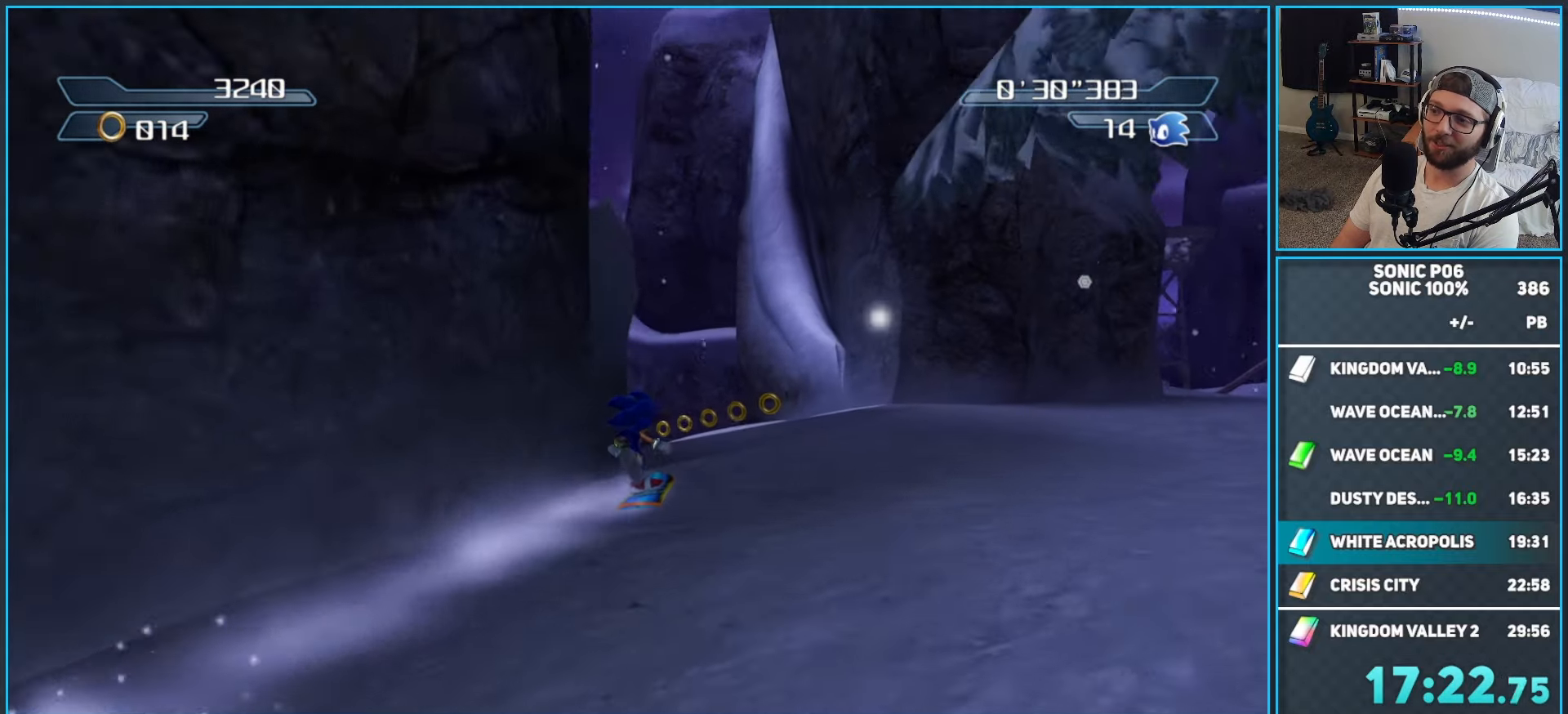
{"buttons": ["X"], "left_stick": "up-left", "right_stick": "right", "button_events": [[33, "X", "up"], [133, "X", "down"], [183, "X", "up"], [300, "X", "down"], [383, "X", "up"], [467, "X", "down"]]}
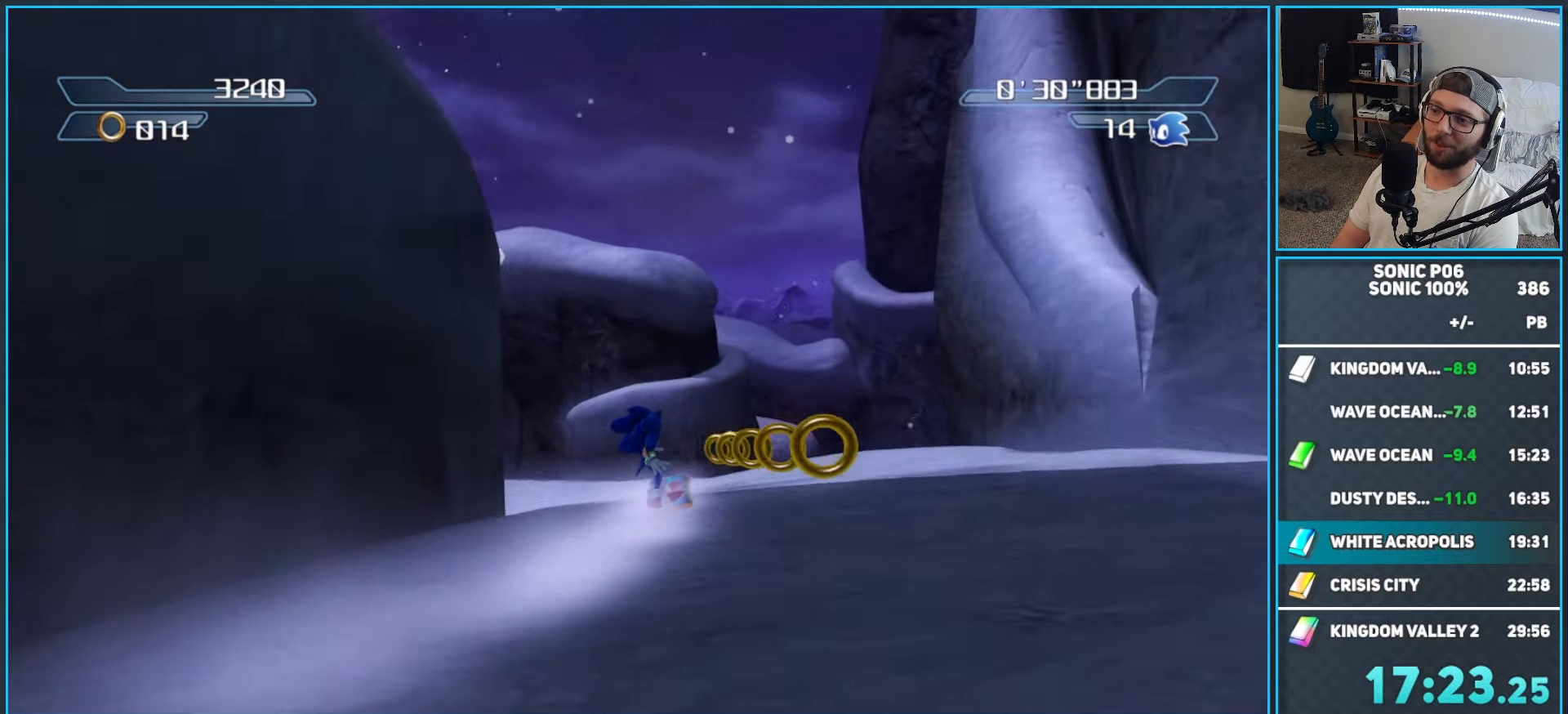
{"buttons": [], "left_stick": "left", "right_stick": "center", "button_events": [[33, "X", "up"], [150, "X", "down"], [217, "X", "up"], [317, "X", "down"], [383, "X", "up"]]}
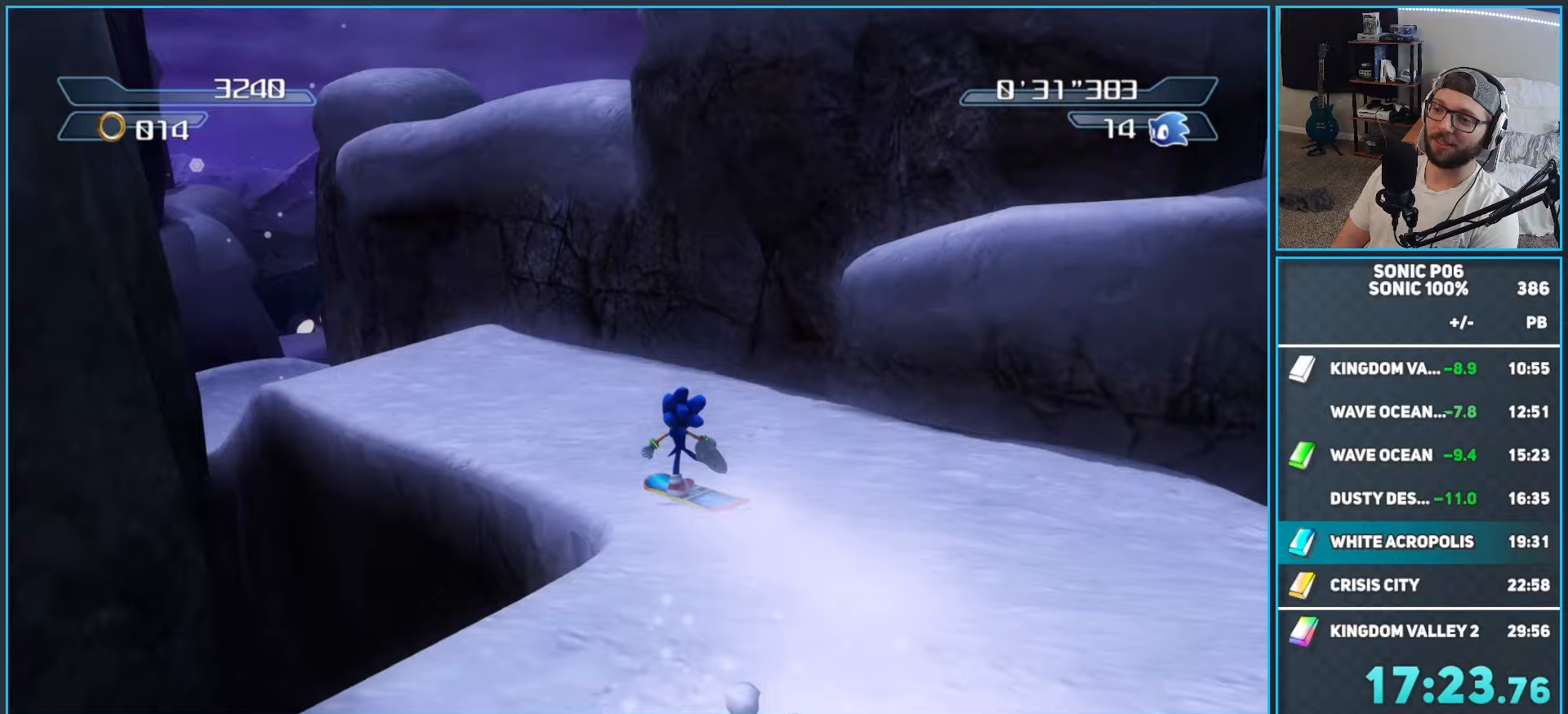
{"buttons": [], "left_stick": "up", "right_stick": "center", "button_events": [[17, "X", "down"], [67, "X", "up"], [167, "X", "down"], [417, "X", "up"]]}
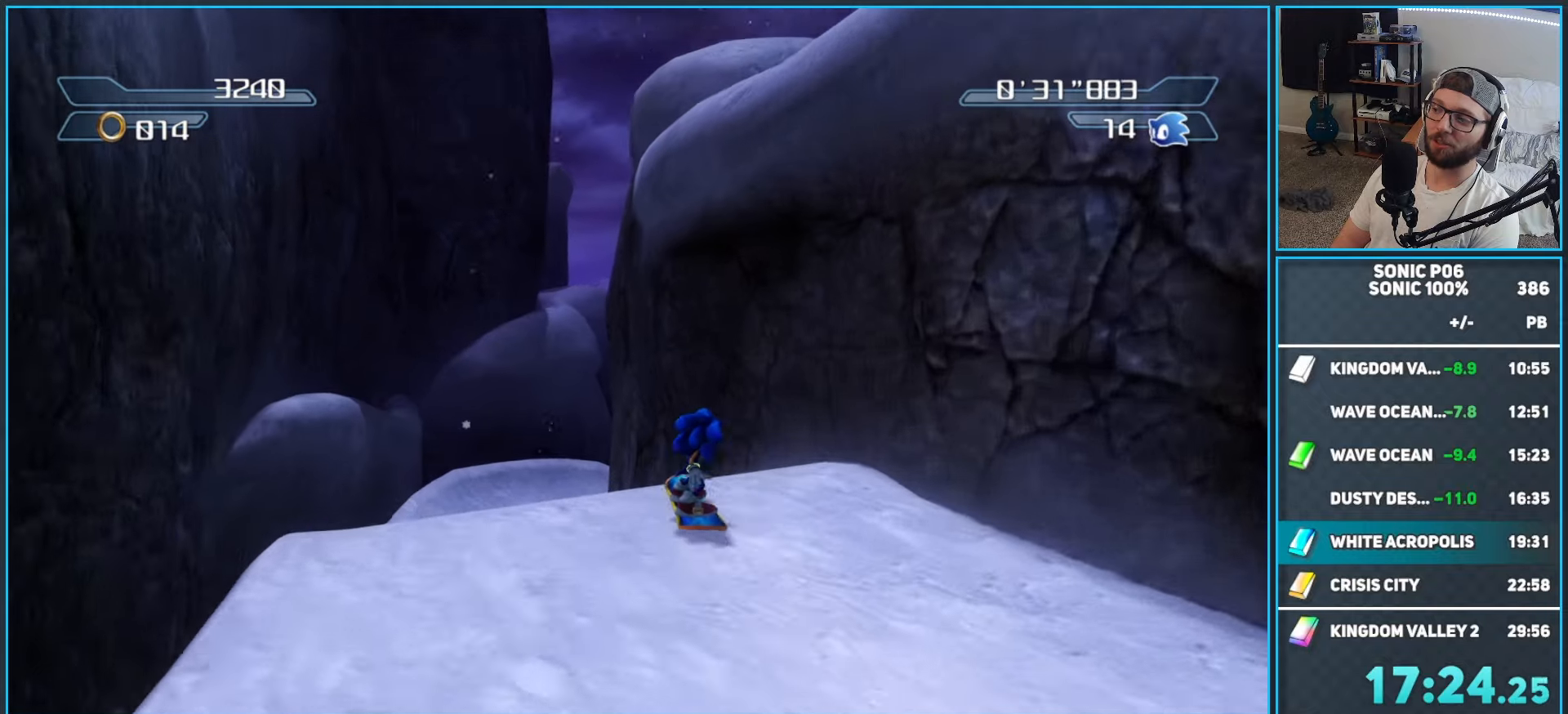
{"buttons": [], "left_stick": "up", "right_stick": "center", "button_events": [[17, "X", "down"], [67, "X", "up"], [183, "X", "down"], [233, "X", "up"], [333, "X", "down"], [417, "X", "up"]]}
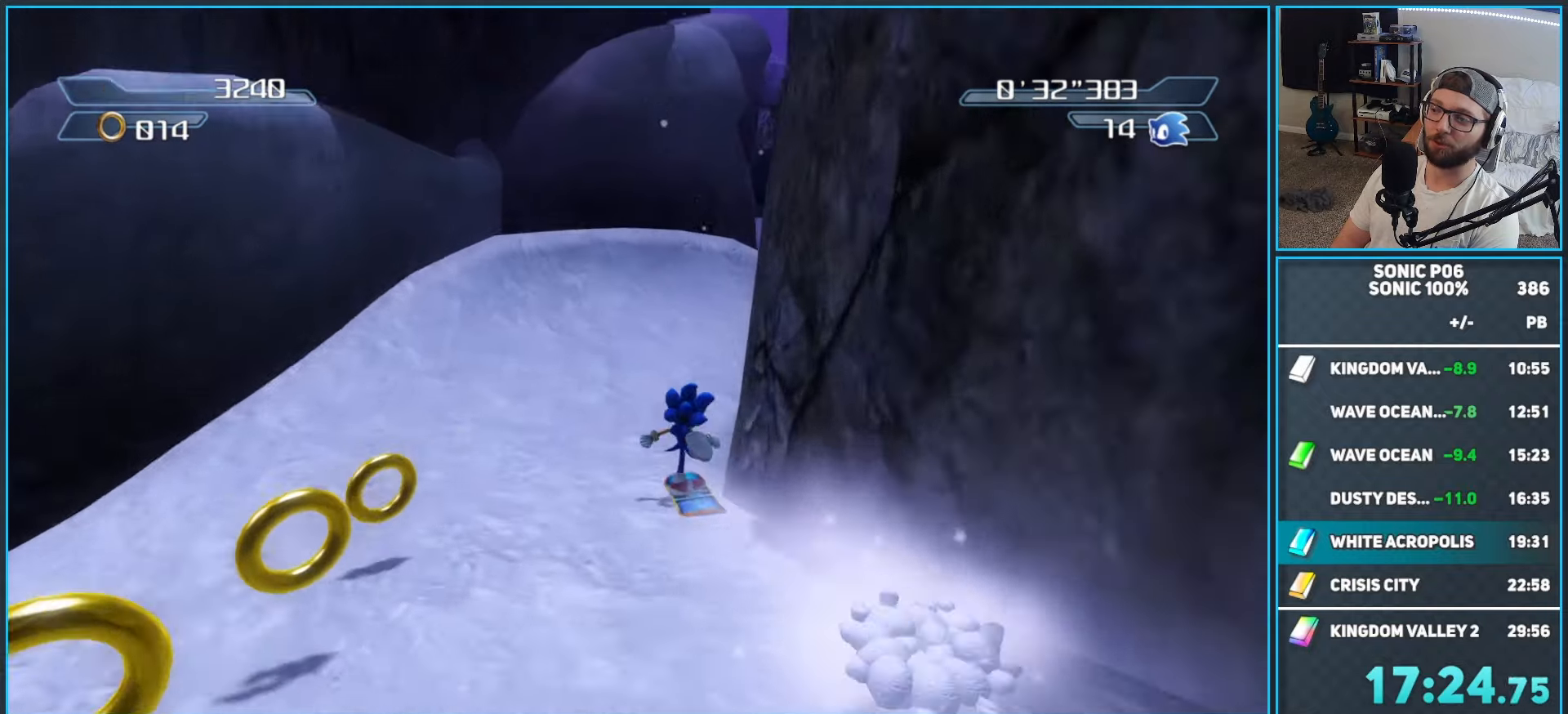
{"buttons": [], "left_stick": "up", "right_stick": "down", "button_events": [[300, "A", "down"], [367, "A", "up"]]}
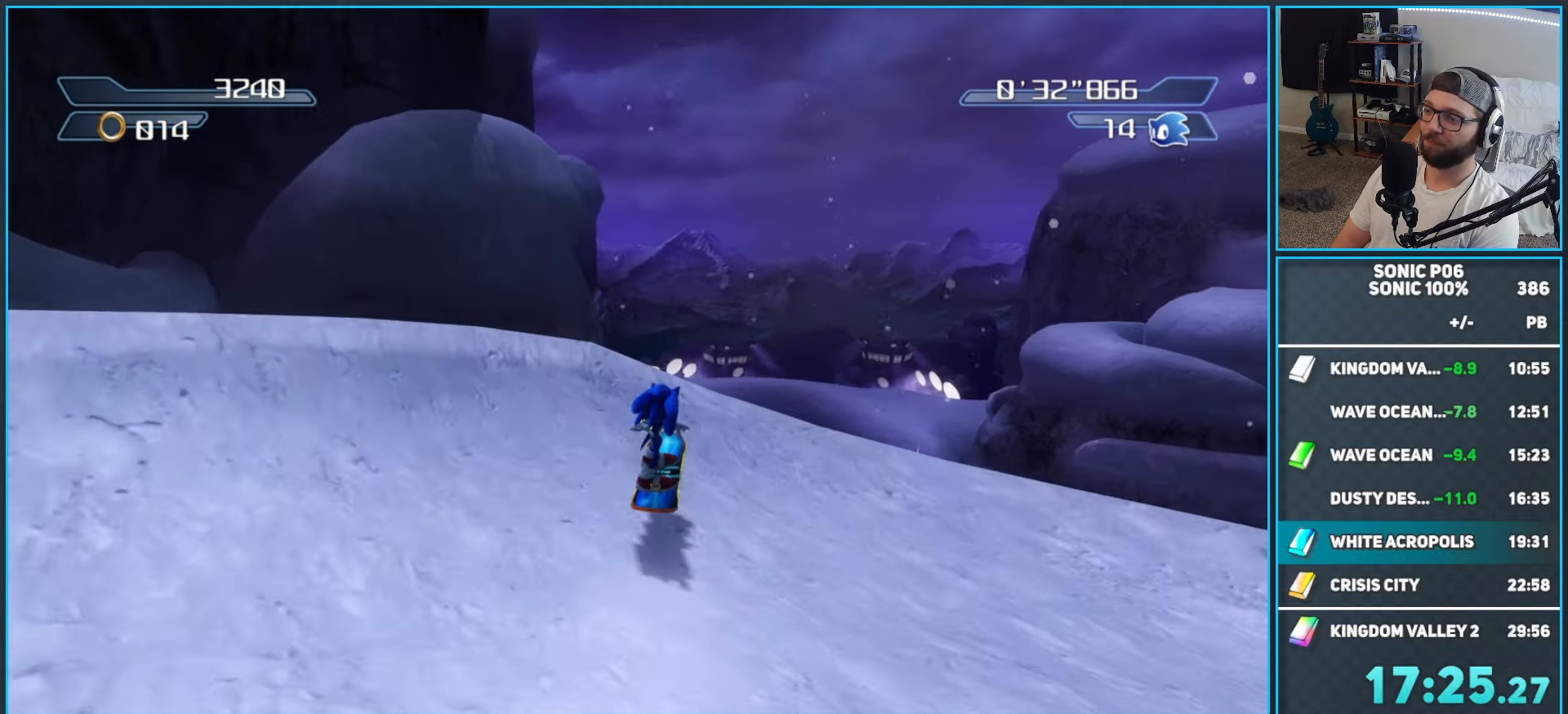
{"buttons": [], "left_stick": "up-left", "right_stick": "down", "button_events": []}
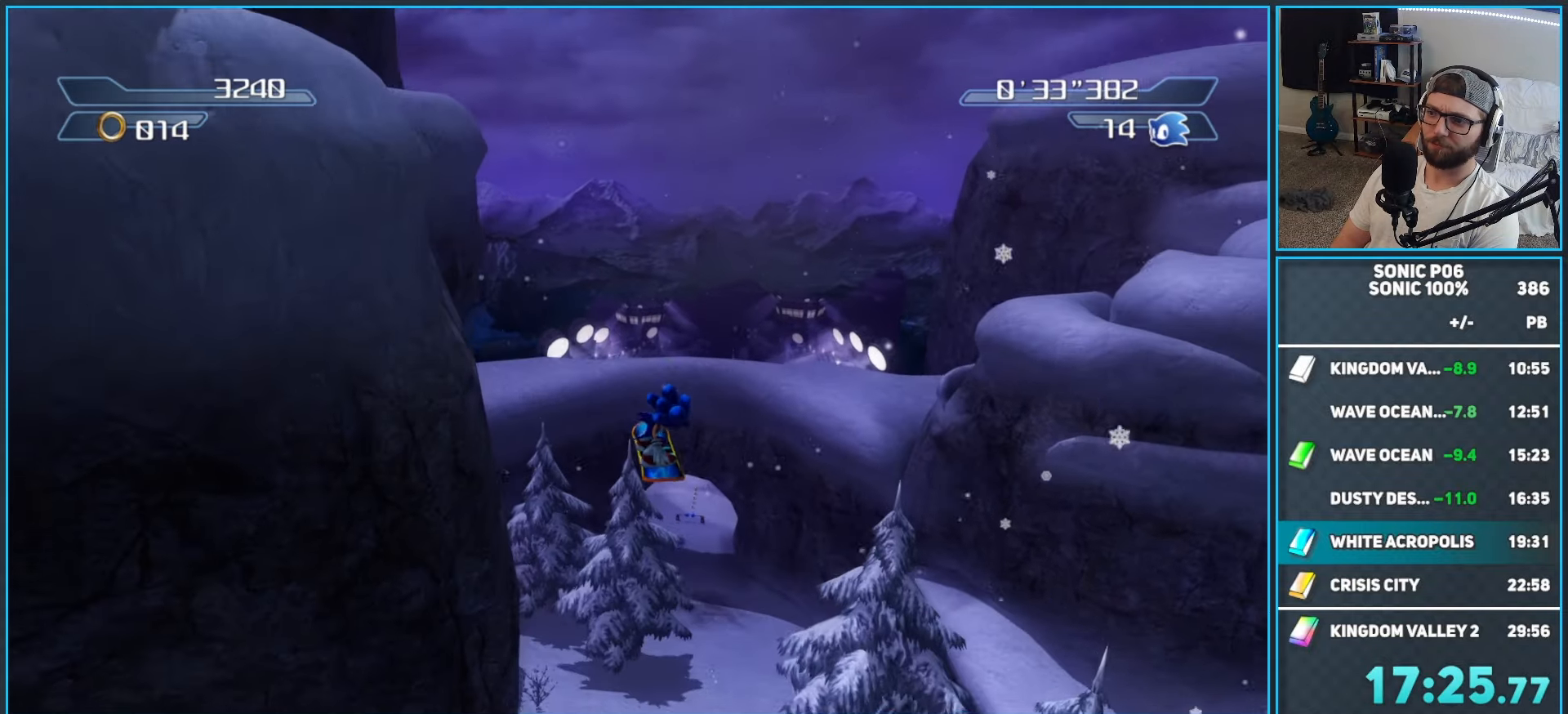
{"buttons": [], "left_stick": "up", "right_stick": "center", "button_events": []}
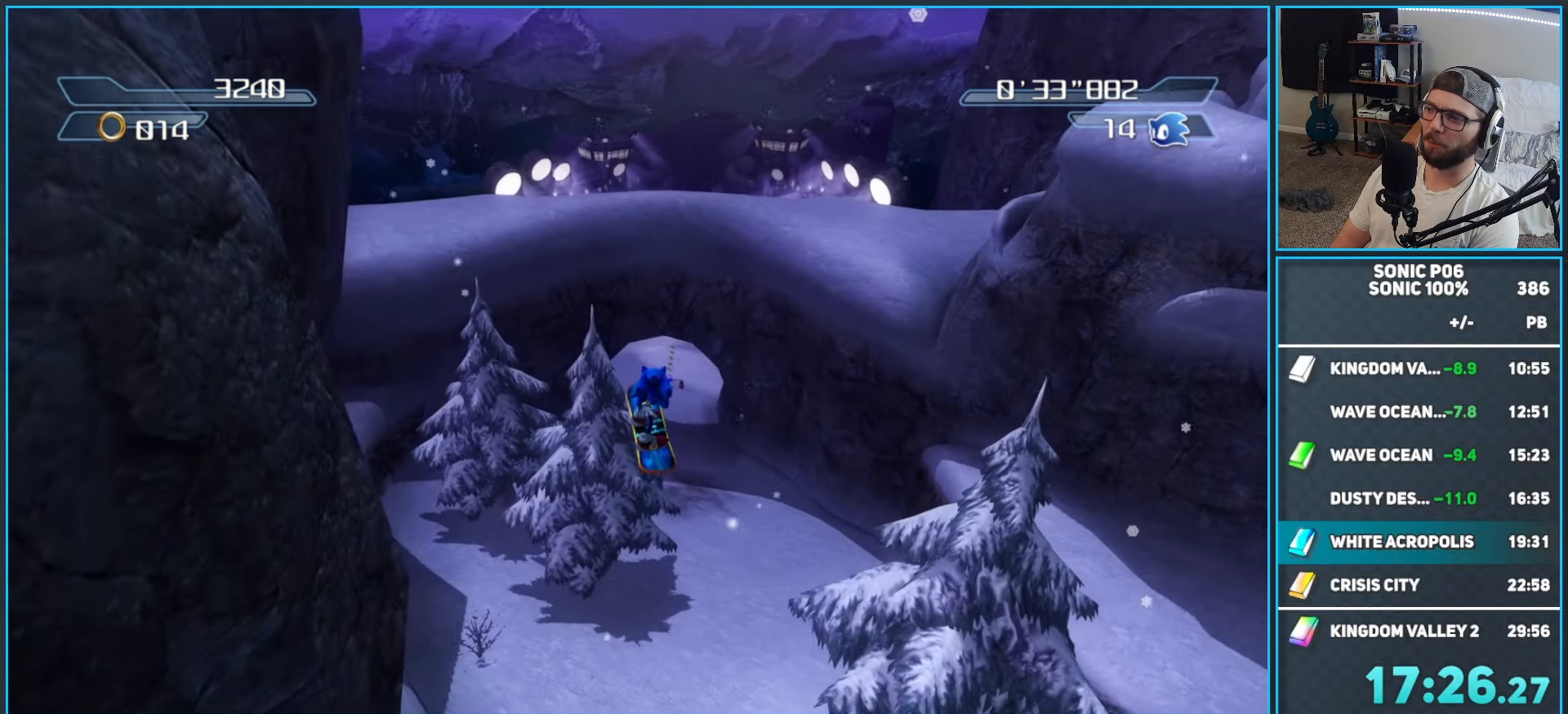
{"buttons": [], "left_stick": "up", "right_stick": "center", "button_events": []}
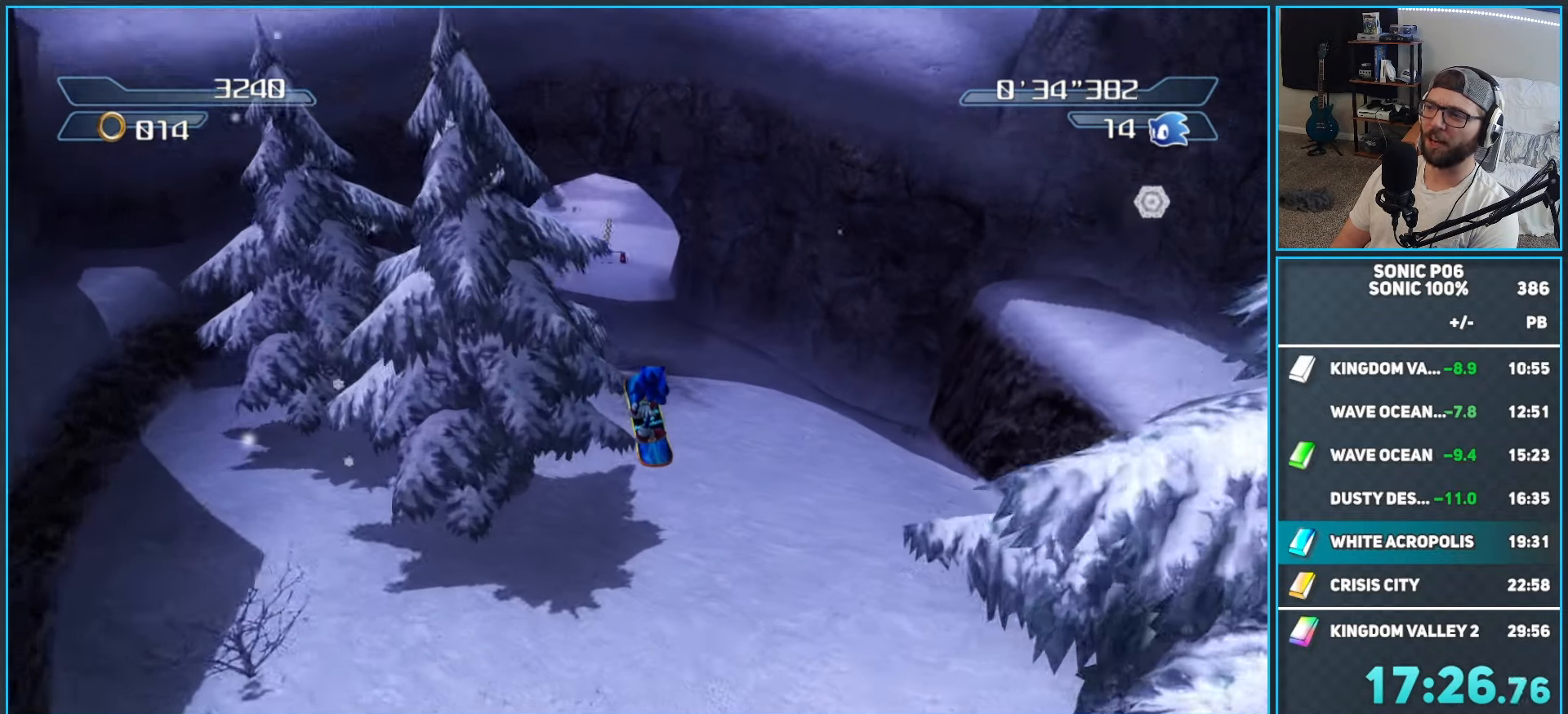
{"buttons": ["X"], "left_stick": "up", "right_stick": "center", "button_events": [[350, "X", "down"], [433, "X", "up"], [500, "X", "down"]]}
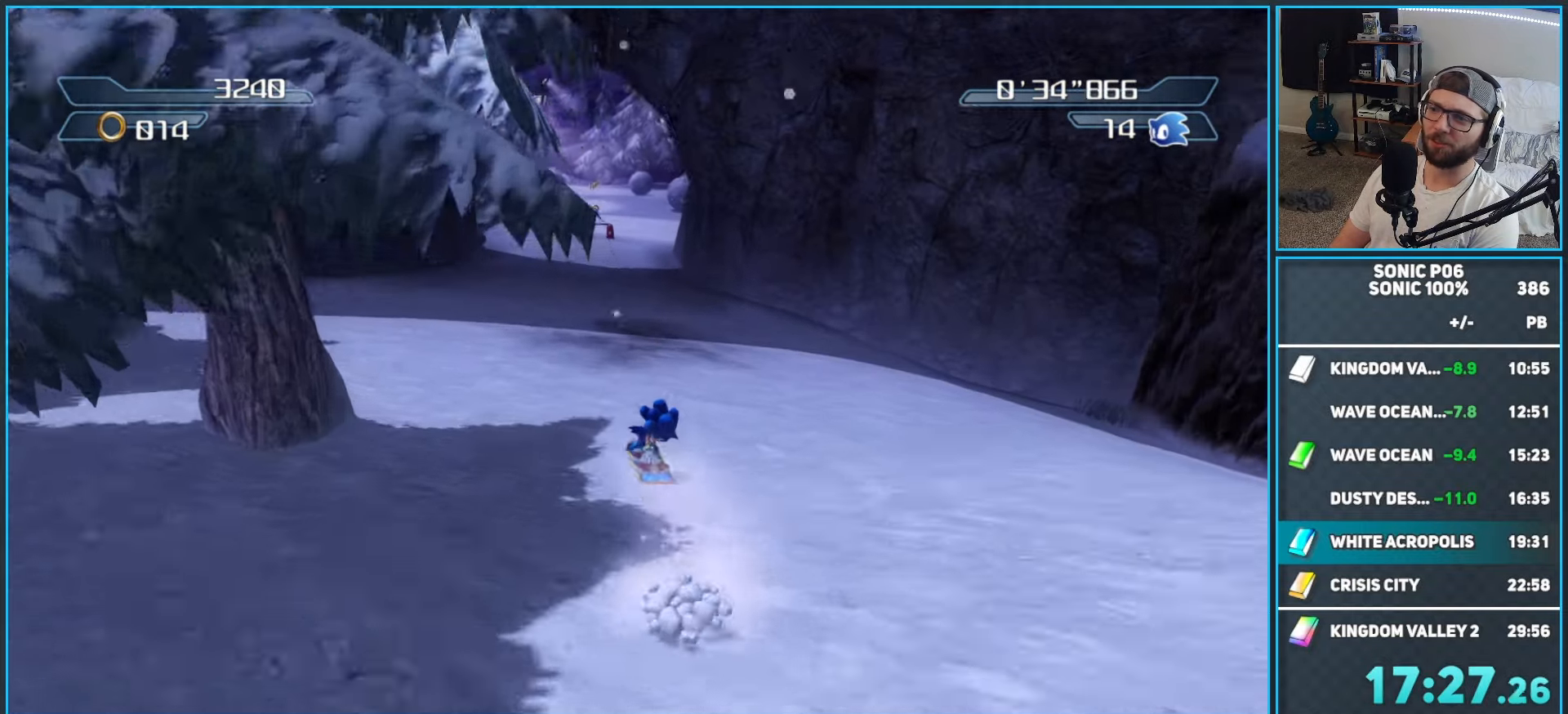
{"buttons": ["X"], "left_stick": "up", "right_stick": "center", "button_events": [[100, "X", "up"], [150, "X", "down"], [250, "X", "up"], [333, "X", "down"], [400, "X", "up"], [483, "X", "down"]]}
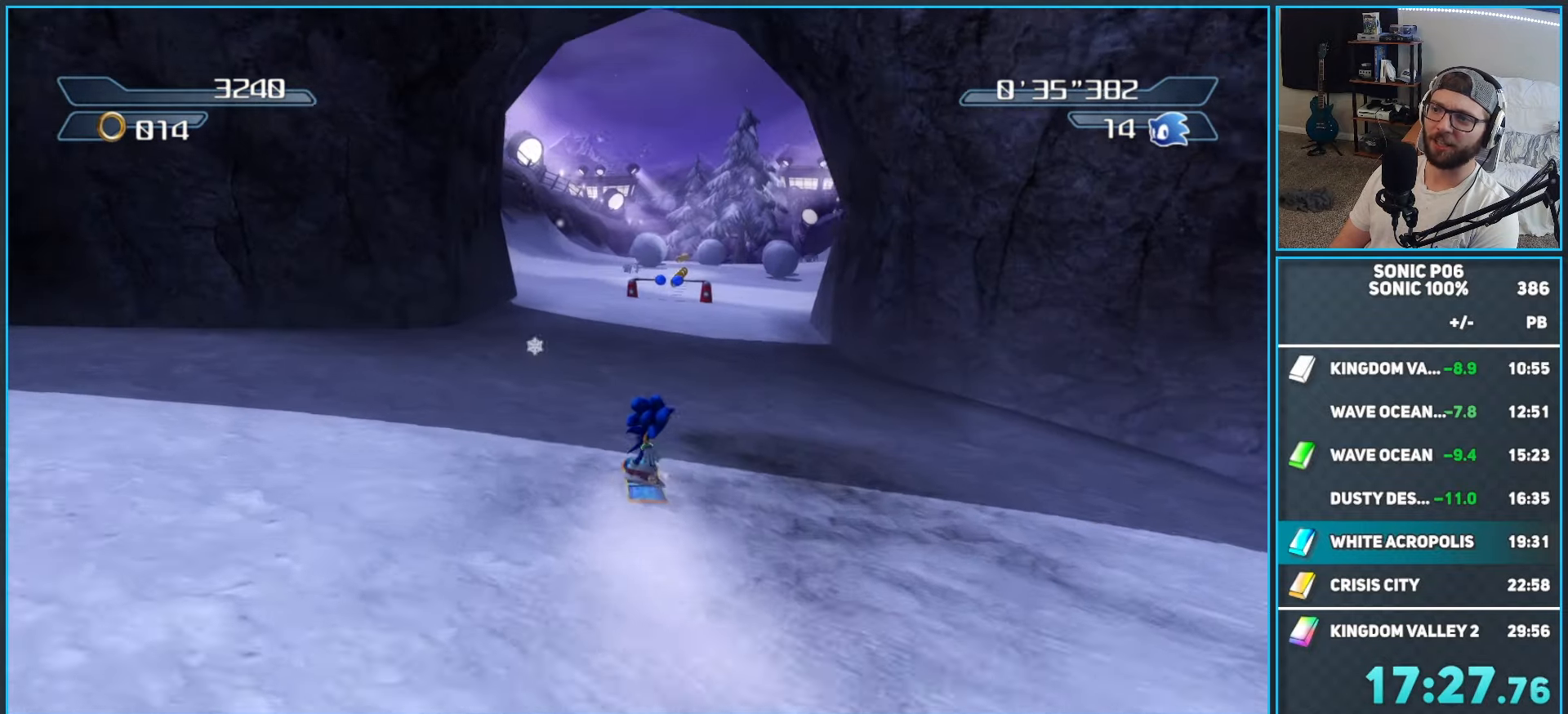
{"buttons": ["X"], "left_stick": "up-left", "right_stick": "center", "button_events": [[100, "X", "up"], [150, "X", "down"], [267, "X", "up"], [317, "X", "down"], [433, "X", "up"], [483, "X", "down"]]}
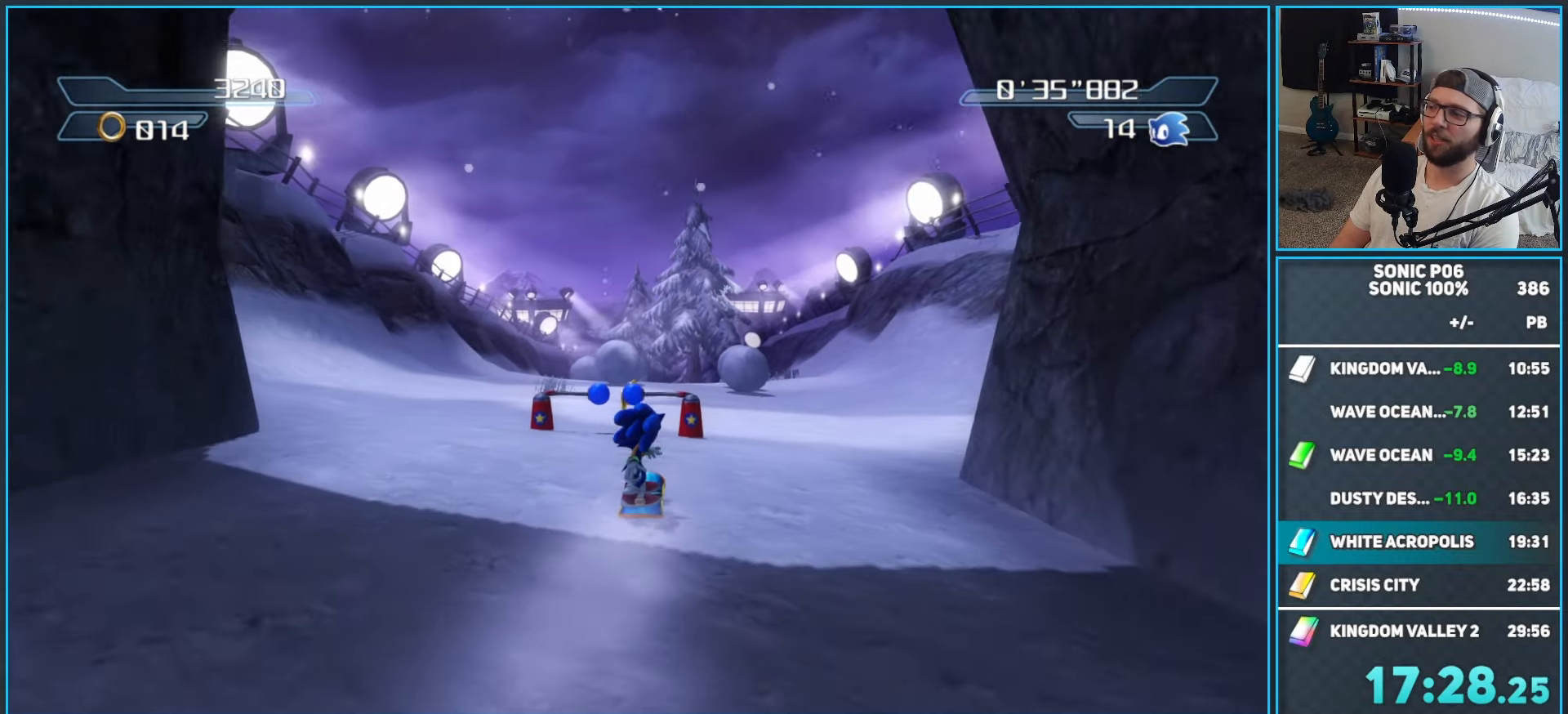
{"buttons": ["X"], "left_stick": "up", "right_stick": "center", "button_events": [[83, "X", "up"], [150, "X", "down"], [267, "X", "up"], [317, "X", "down"], [433, "X", "up"], [500, "X", "down"]]}
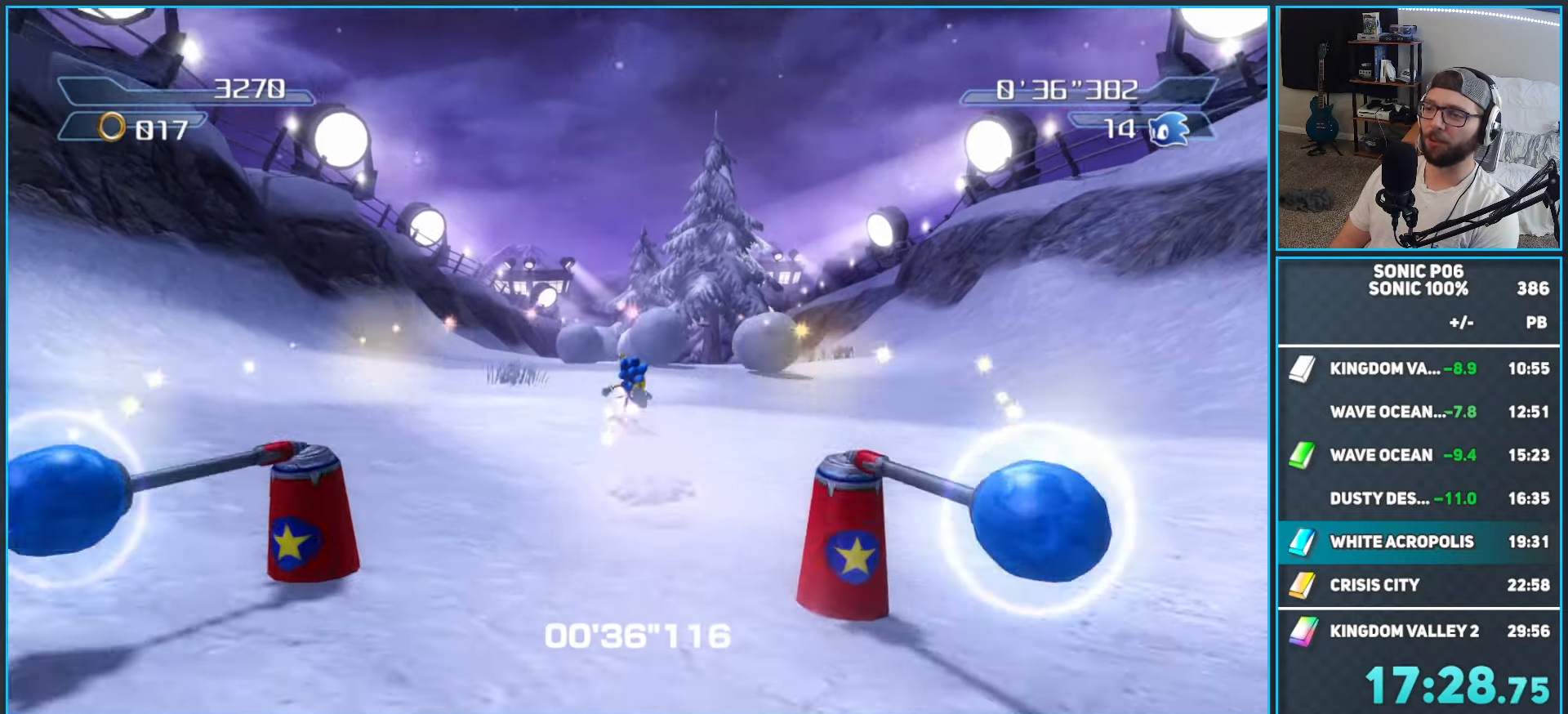
{"buttons": ["X"], "left_stick": "center", "right_stick": "center", "button_events": [[100, "X", "up"], [167, "X", "down"], [267, "X", "up"], [333, "X", "down"], [433, "X", "up"], [500, "X", "down"]]}
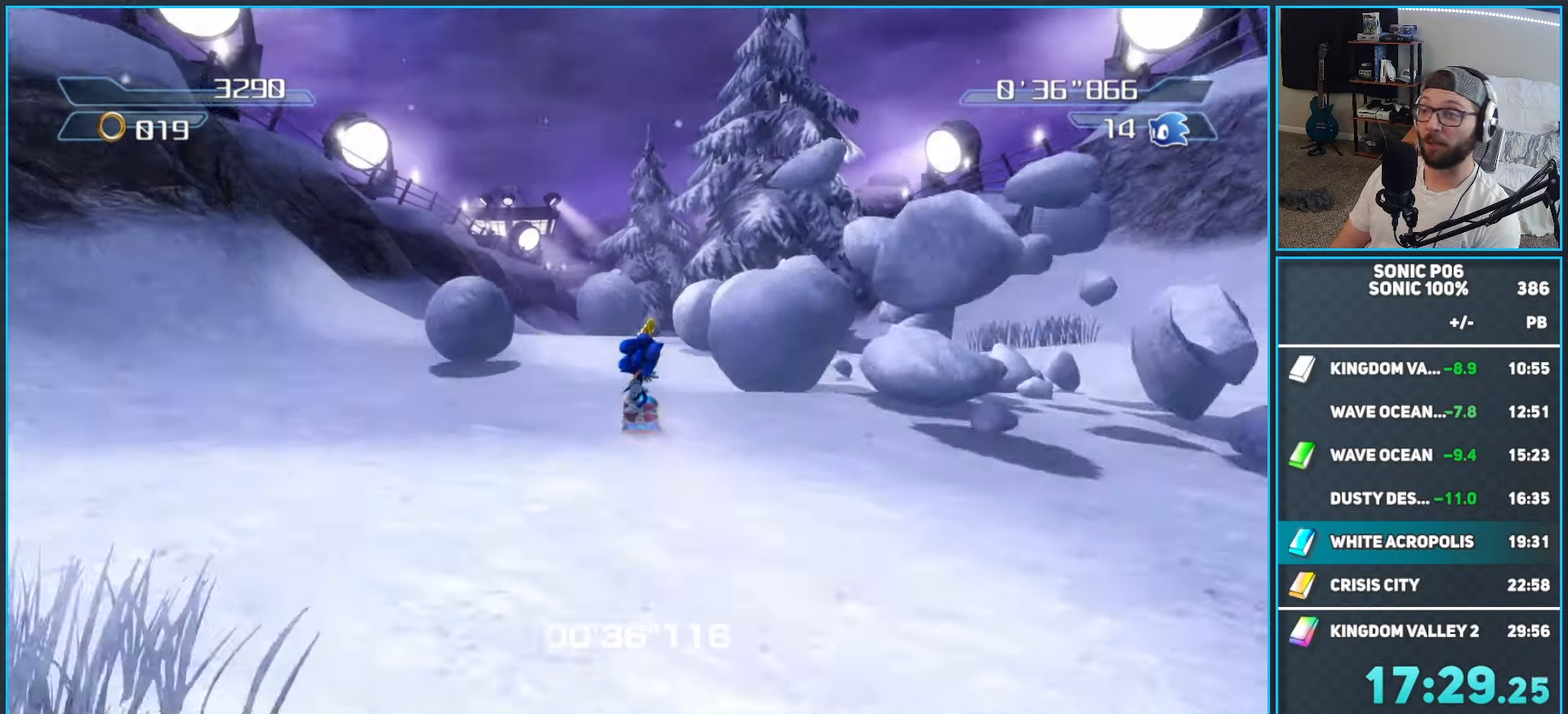
{"buttons": ["X"], "left_stick": "center", "right_stick": "center", "button_events": [[100, "X", "up"], [150, "X", "down"], [267, "X", "up"], [317, "X", "down"], [400, "X", "up"], [483, "X", "down"]]}
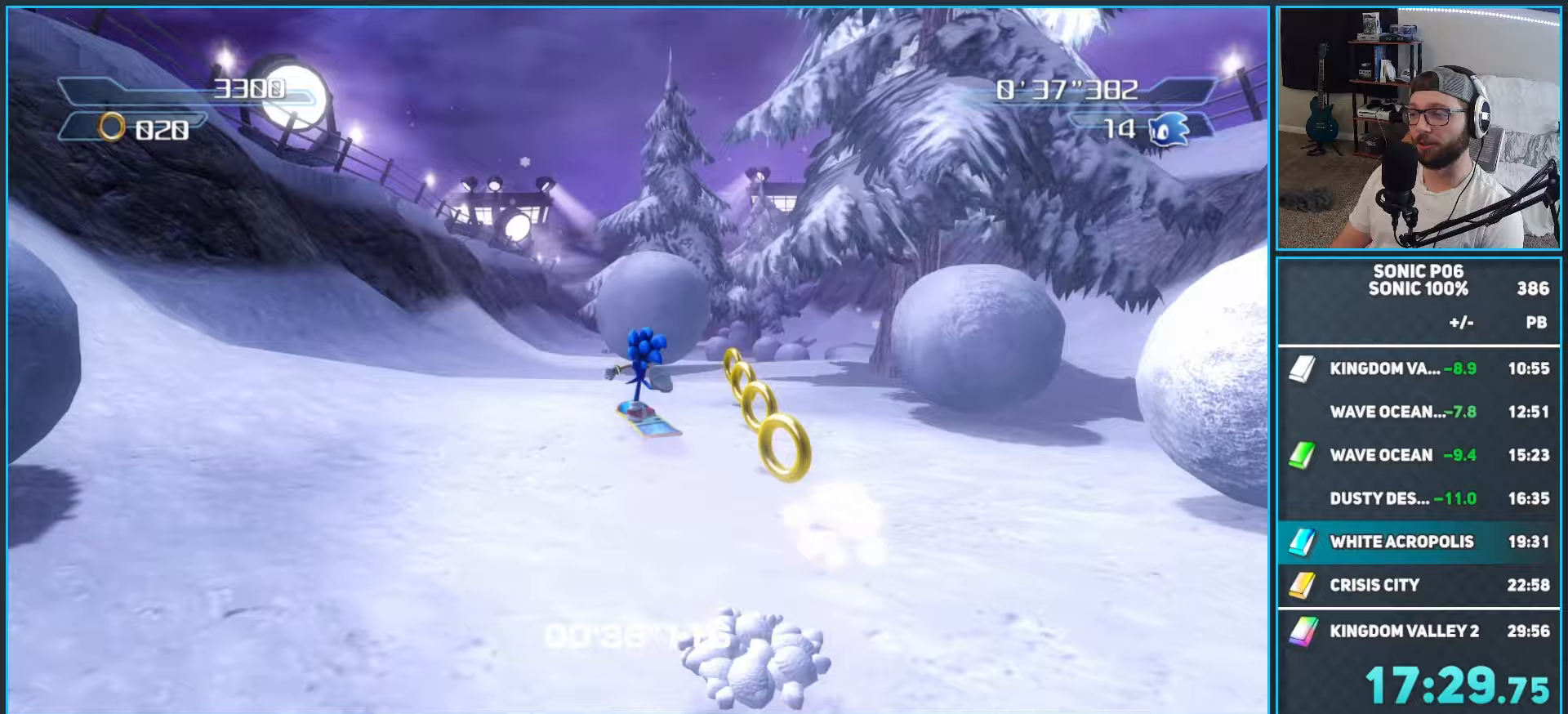
{"buttons": ["X"], "left_stick": "center", "right_stick": "center", "button_events": [[67, "X", "up"], [150, "X", "down"], [233, "X", "up"], [317, "X", "down"], [400, "X", "up"], [450, "X", "down"]]}
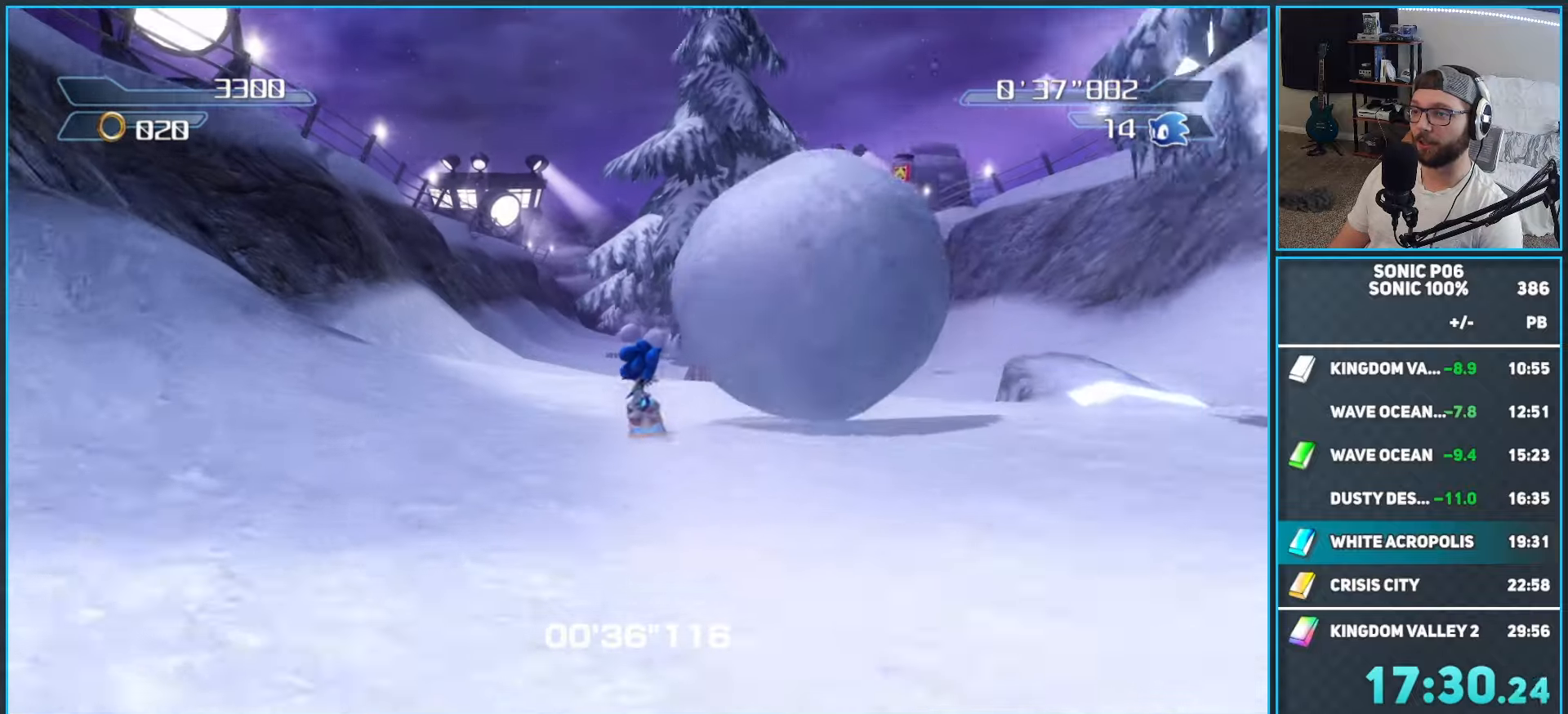
{"buttons": ["X"], "left_stick": "center", "right_stick": "center", "button_events": [[67, "X", "up"], [117, "X", "down"], [233, "X", "up"], [300, "X", "down"], [417, "X", "up"], [467, "X", "down"]]}
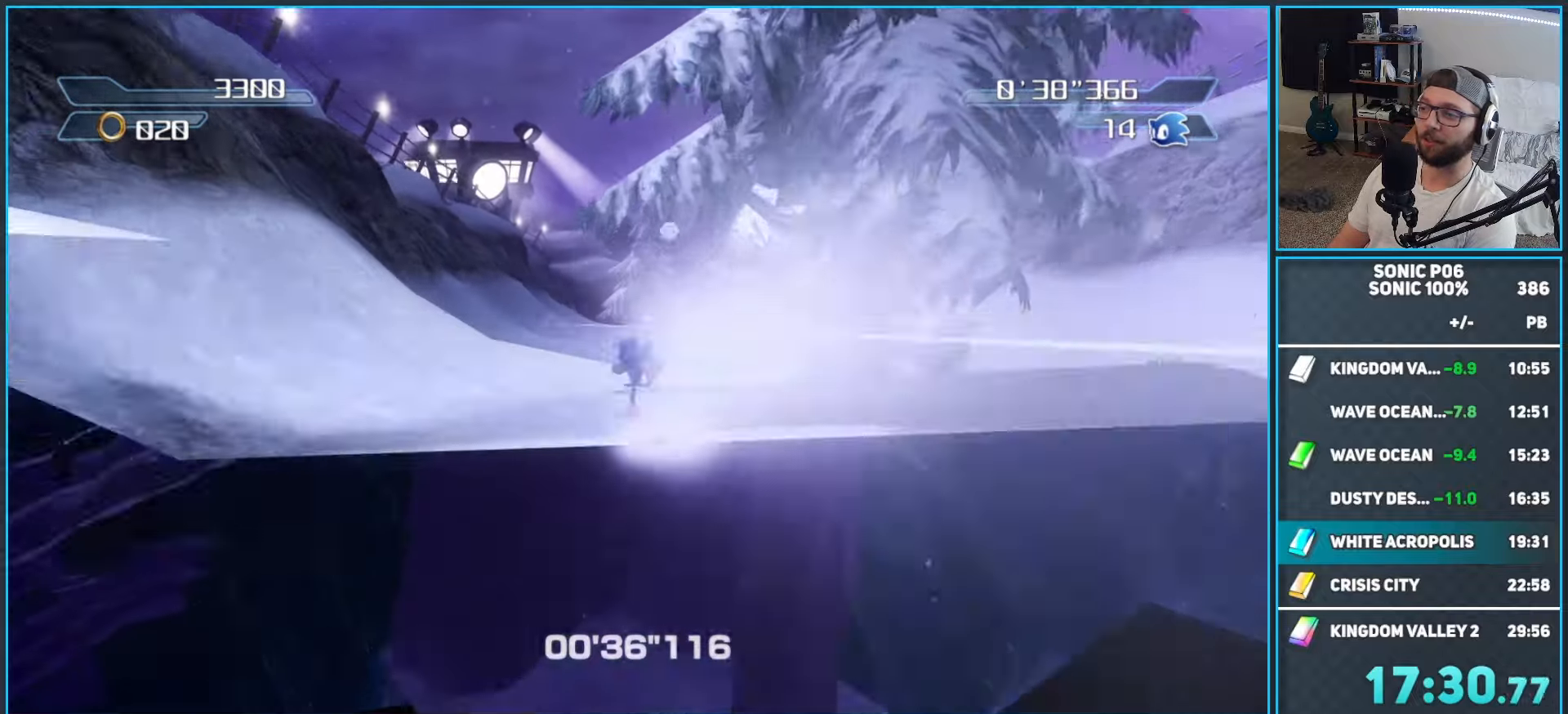
{"buttons": ["X"], "left_stick": "up-left", "right_stick": "center", "button_events": [[283, "X", "up"], [333, "X", "down"], [433, "X", "up"], [500, "X", "down"]]}
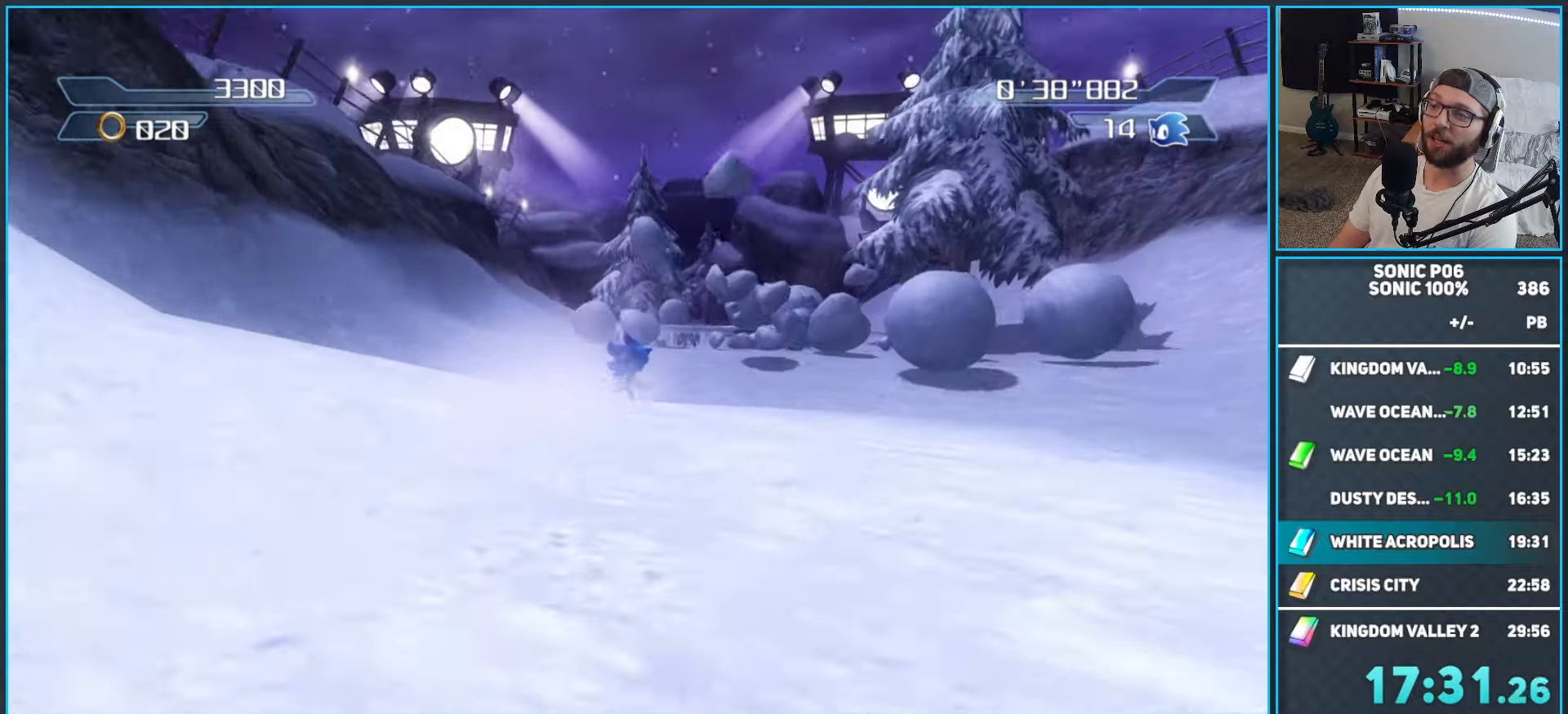
{"buttons": [], "left_stick": "up", "right_stick": "center", "button_events": [[100, "X", "up"], [183, "X", "down"], [283, "X", "up"], [350, "X", "down"], [450, "X", "up"]]}
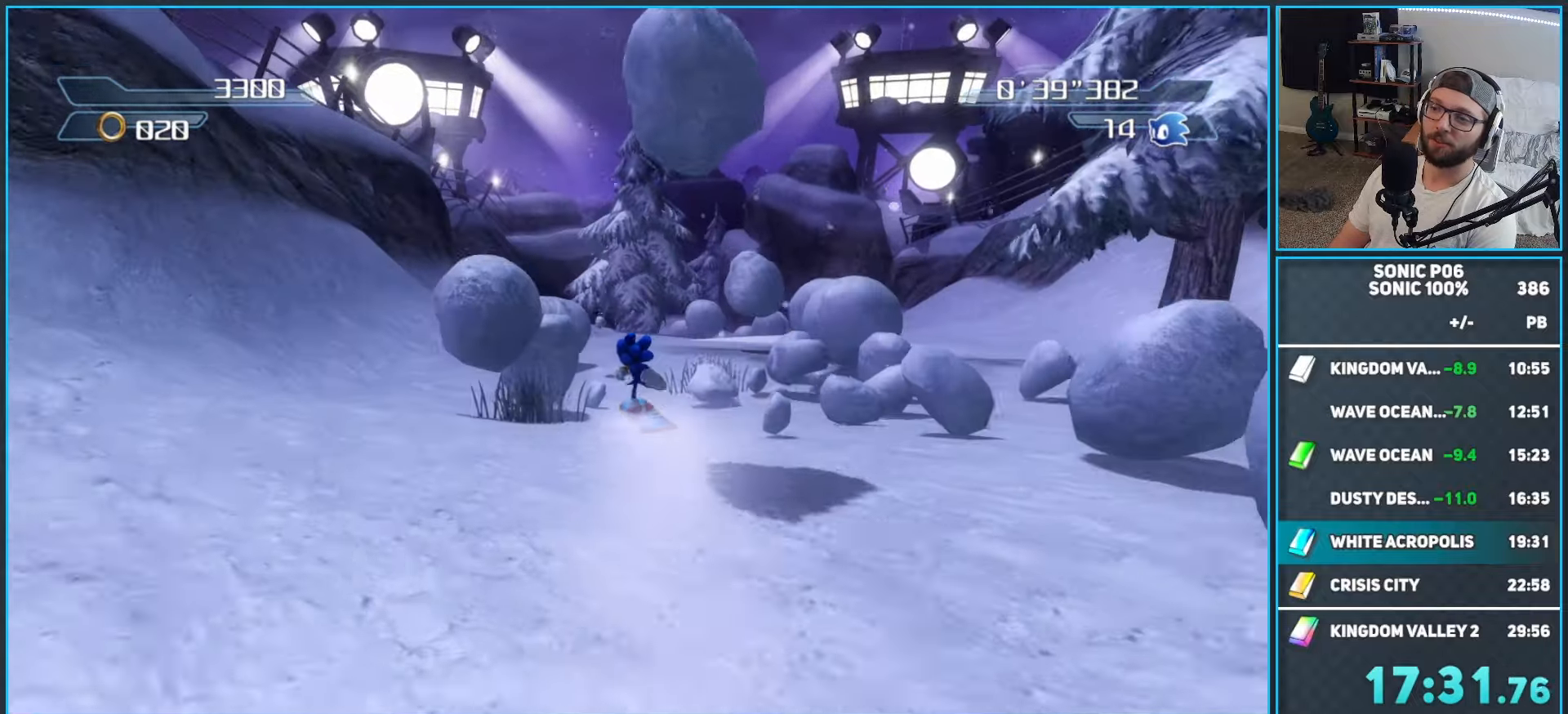
{"buttons": ["X"], "left_stick": "up", "right_stick": "center", "button_events": [[17, "X", "down"], [117, "X", "up"], [183, "X", "down"], [283, "X", "up"], [333, "X", "down"], [450, "X", "up"], [500, "X", "down"]]}
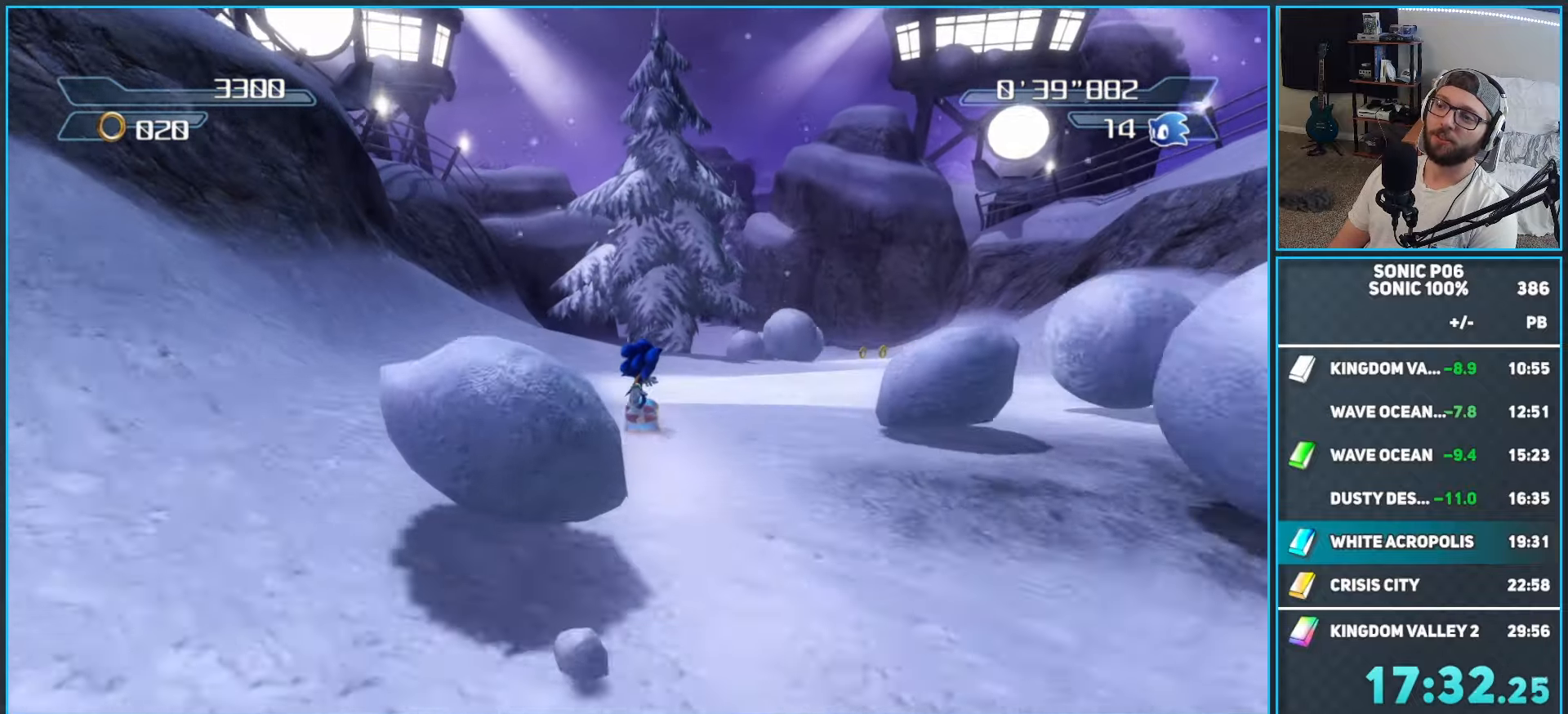
{"buttons": ["X"], "left_stick": "up", "right_stick": "center", "button_events": [[117, "X", "up"], [183, "X", "down"], [267, "X", "up"], [350, "X", "down"], [450, "X", "up"], [500, "X", "down"]]}
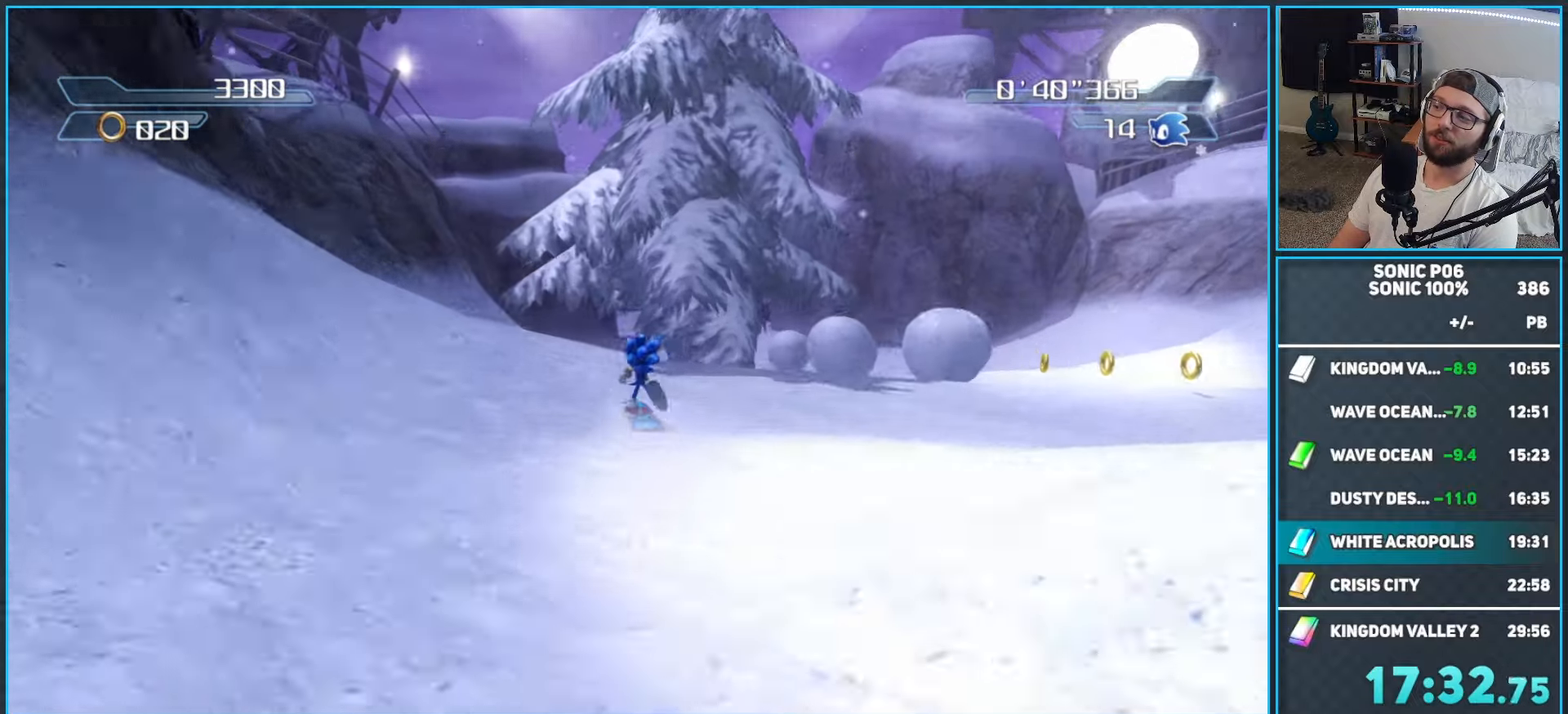
{"buttons": [], "left_stick": "up-right", "right_stick": "center", "button_events": [[133, "X", "up"], [183, "X", "down"], [300, "X", "up"], [350, "X", "down"], [467, "X", "up"]]}
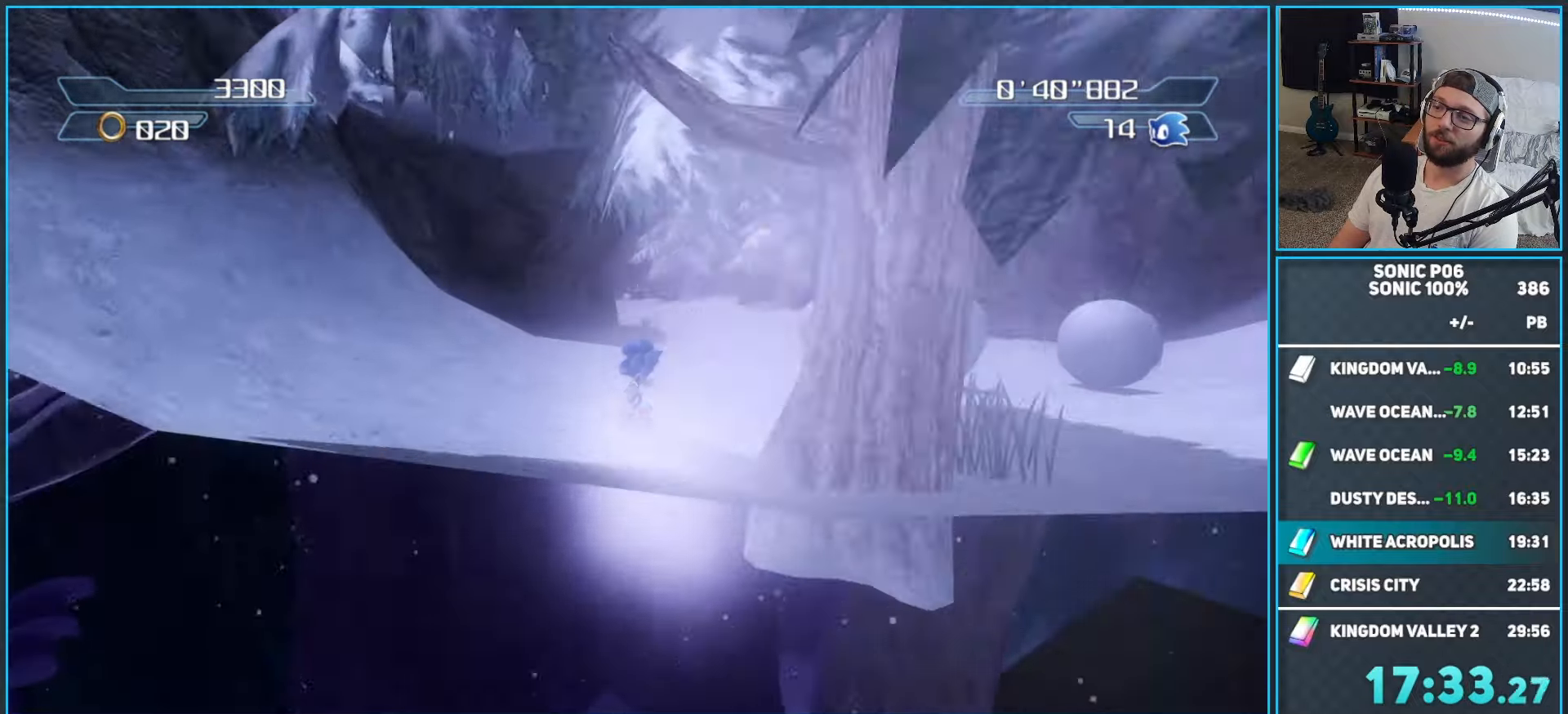
{"buttons": ["X"], "left_stick": "up", "right_stick": "center", "button_events": [[50, "X", "down"], [167, "X", "up"], [217, "X", "down"], [333, "X", "up"], [400, "X", "down"]]}
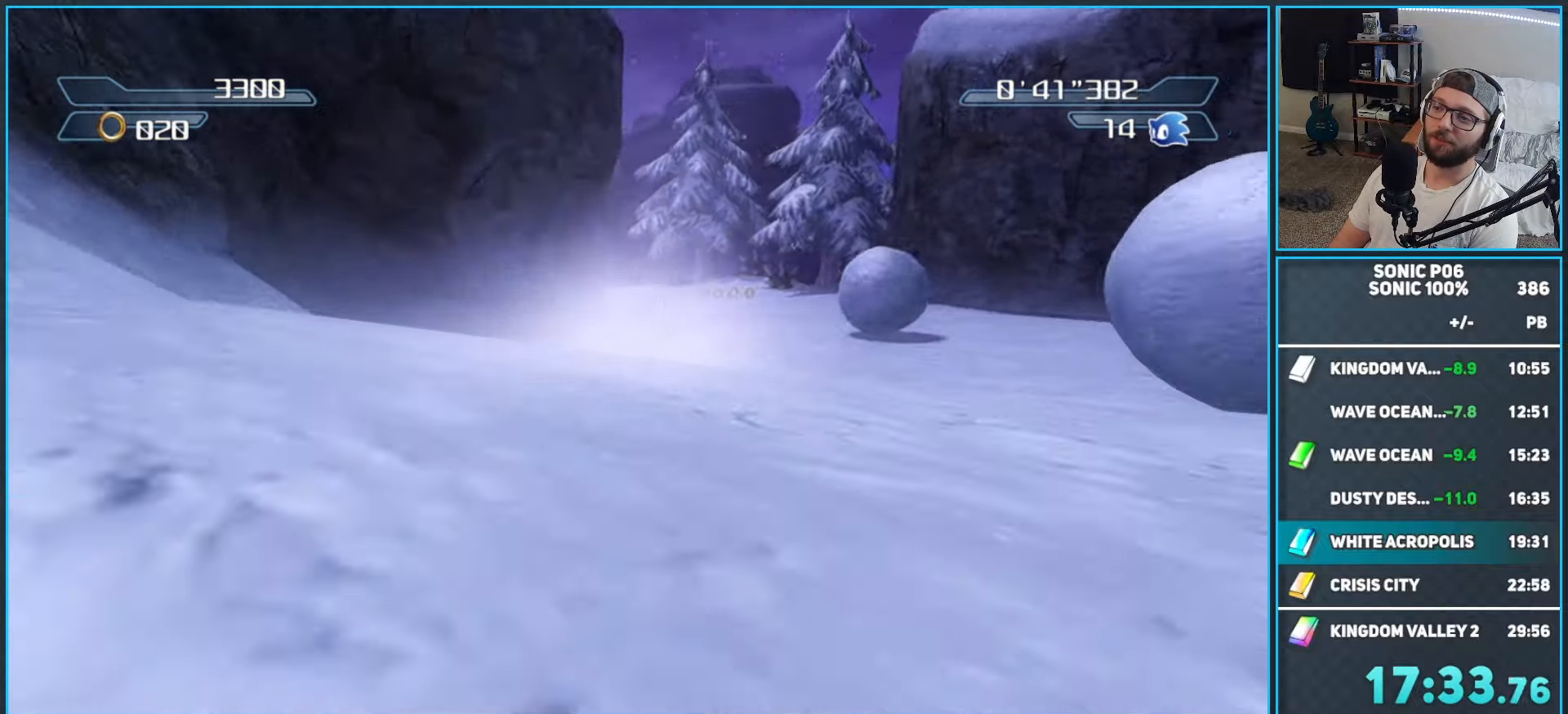
{"buttons": [], "left_stick": "up-left", "right_stick": "center", "button_events": [[17, "X", "up"], [83, "X", "down"], [167, "X", "up"], [233, "X", "down"], [333, "X", "up"], [400, "X", "down"], [483, "X", "up"]]}
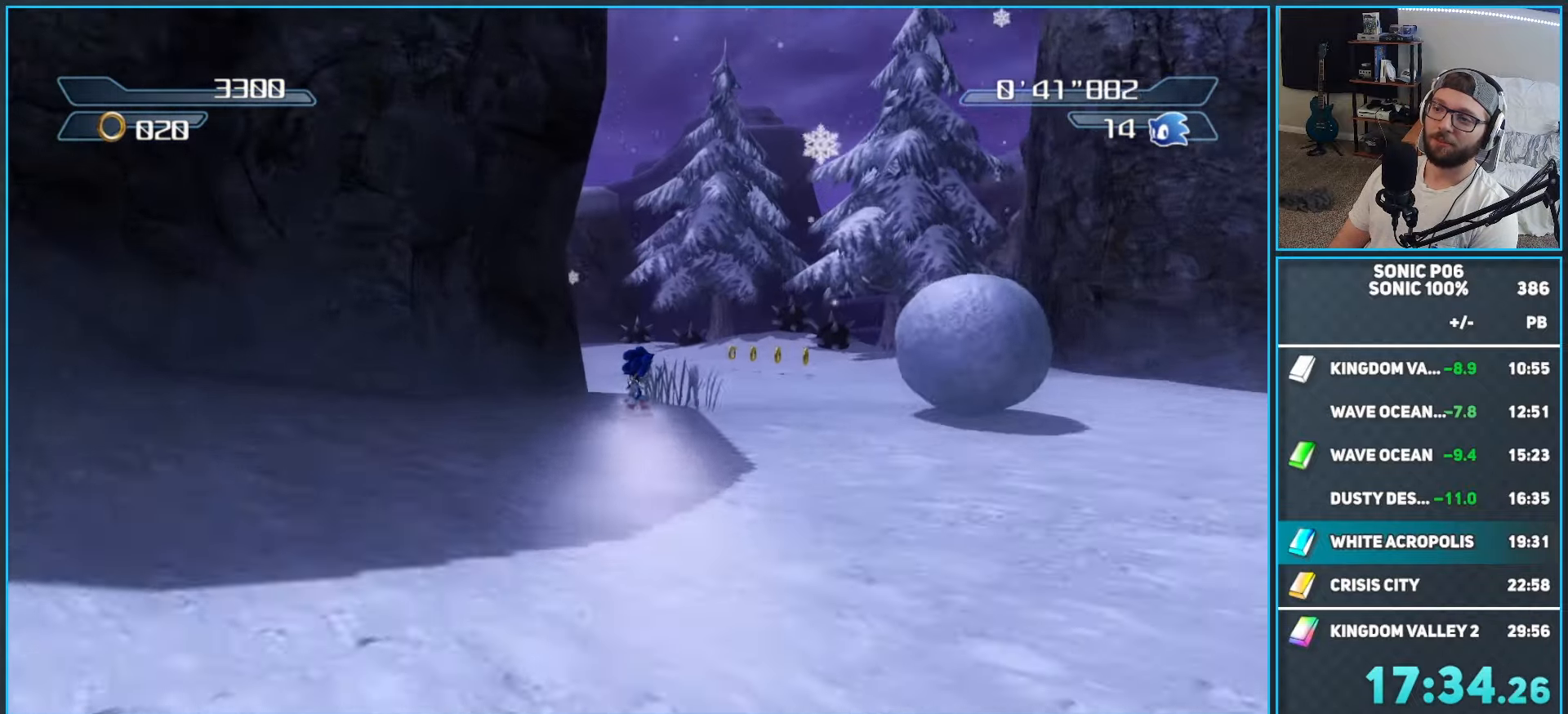
{"buttons": [], "left_stick": "up-left", "right_stick": "center", "button_events": [[83, "X", "down"], [167, "X", "up"], [233, "X", "down"], [350, "X", "up"], [417, "X", "down"], [500, "X", "up"]]}
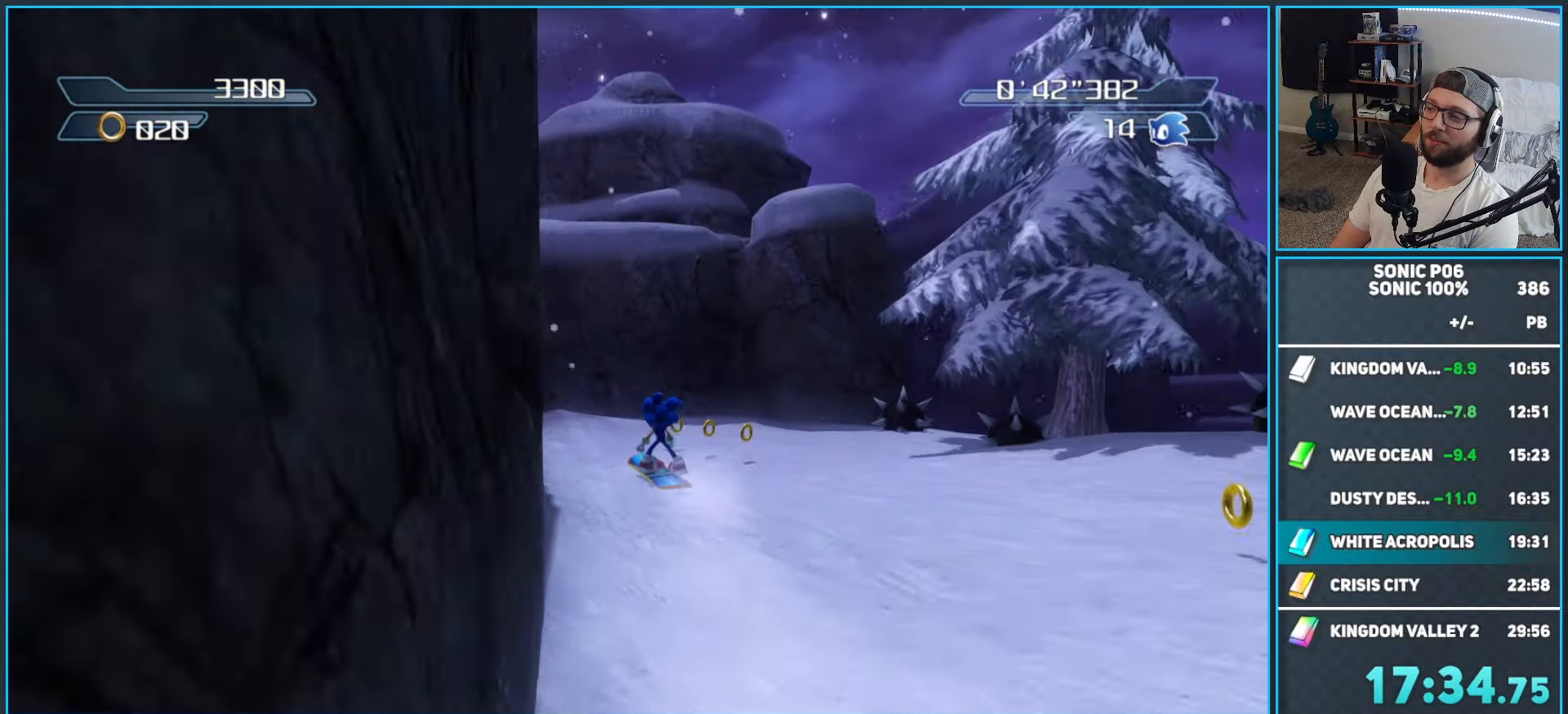
{"buttons": ["X"], "left_stick": "up-left", "right_stick": "center", "button_events": [[83, "X", "down"], [167, "X", "up"], [250, "X", "down"], [350, "X", "up"], [417, "X", "down"]]}
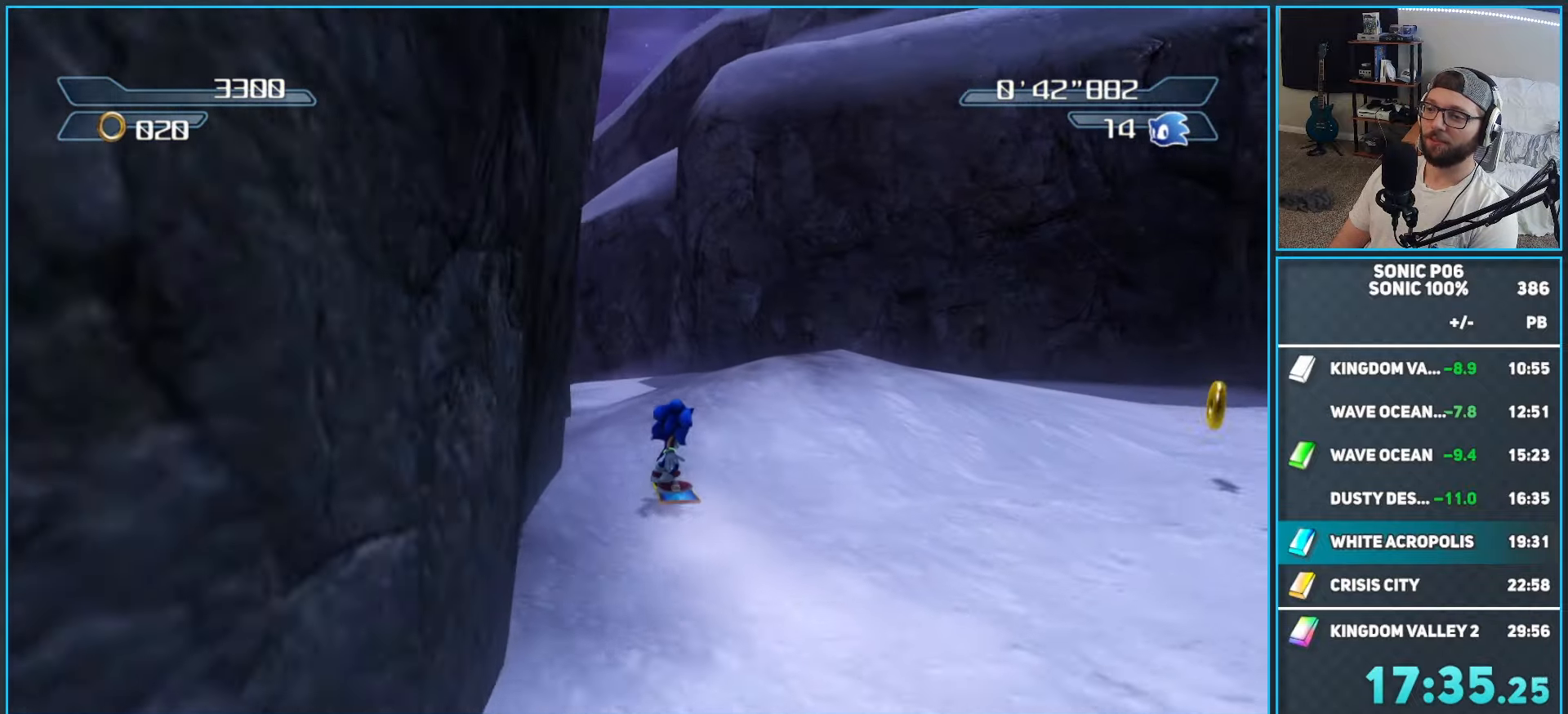
{"buttons": ["X"], "left_stick": "up-left", "right_stick": "center", "button_events": [[33, "X", "up"], [83, "X", "down"], [200, "X", "up"], [267, "X", "down"], [383, "X", "up"], [450, "X", "down"]]}
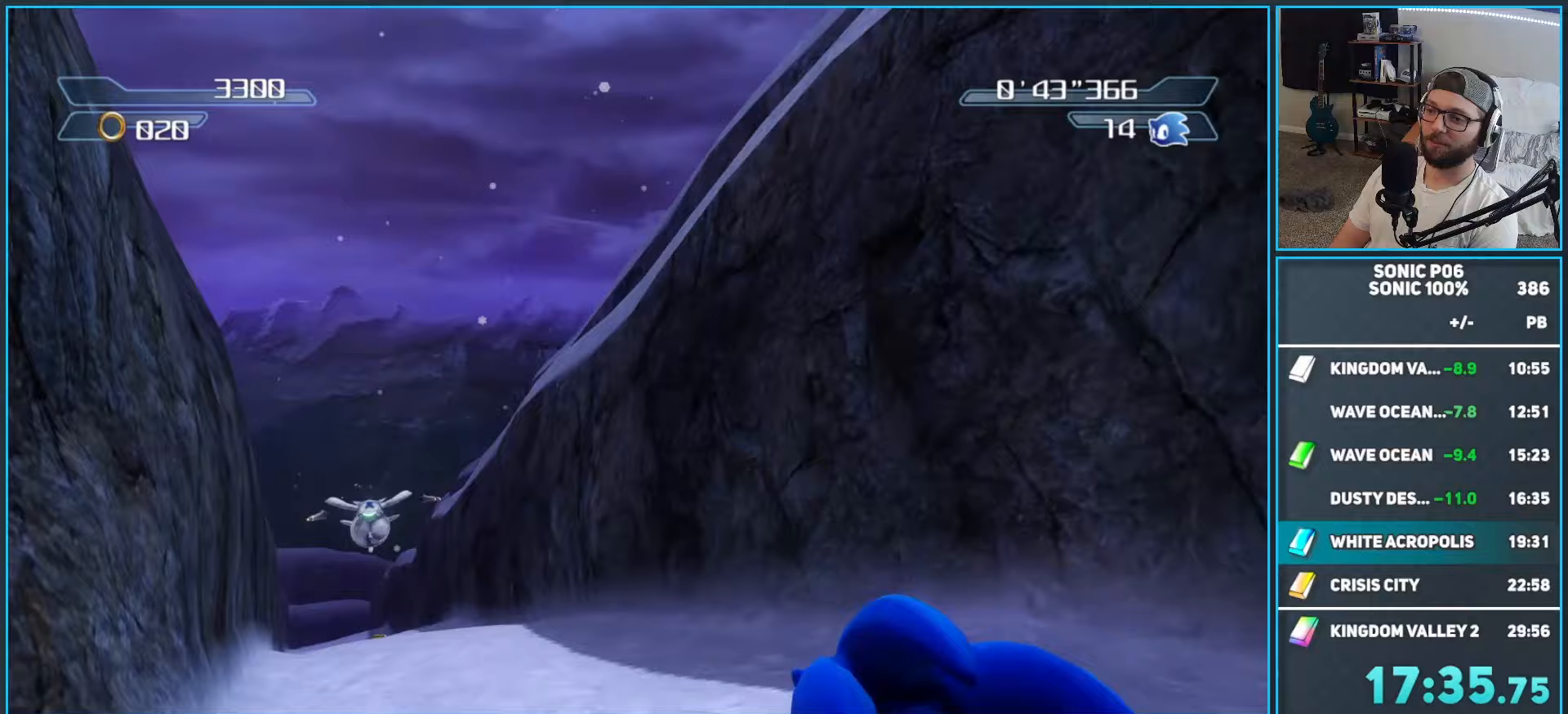
{"buttons": ["X"], "left_stick": "up-left", "right_stick": "center", "button_events": [[50, "X", "up"], [117, "X", "down"], [233, "X", "up"], [283, "X", "down"], [400, "X", "up"], [467, "X", "down"]]}